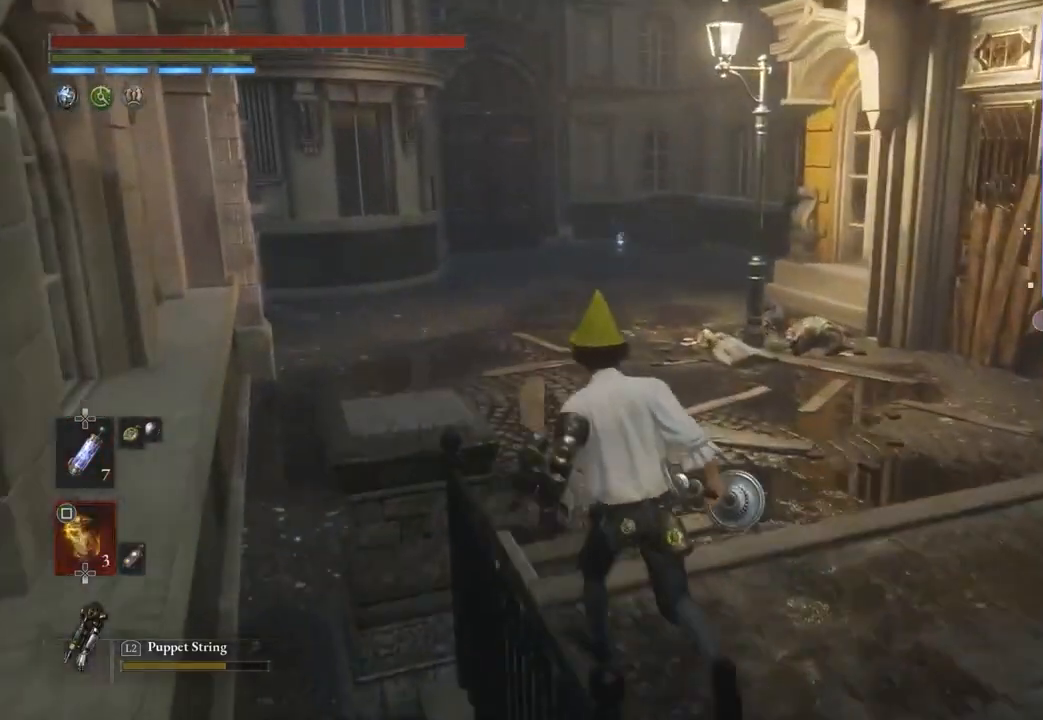
Gameplay with a controller (PlayStation layout); each line is a JSON object with the inputs held at the frame after it. "events" lists button and stick changes between this image and that frame as [ms after this image, input, new state], when the widget could be followed in between.
{"buttons": [], "left_stick": "up-left", "right_stick": "center", "events": [[233, "right_stick", "up-right"], [300, "right_stick", "center"]]}
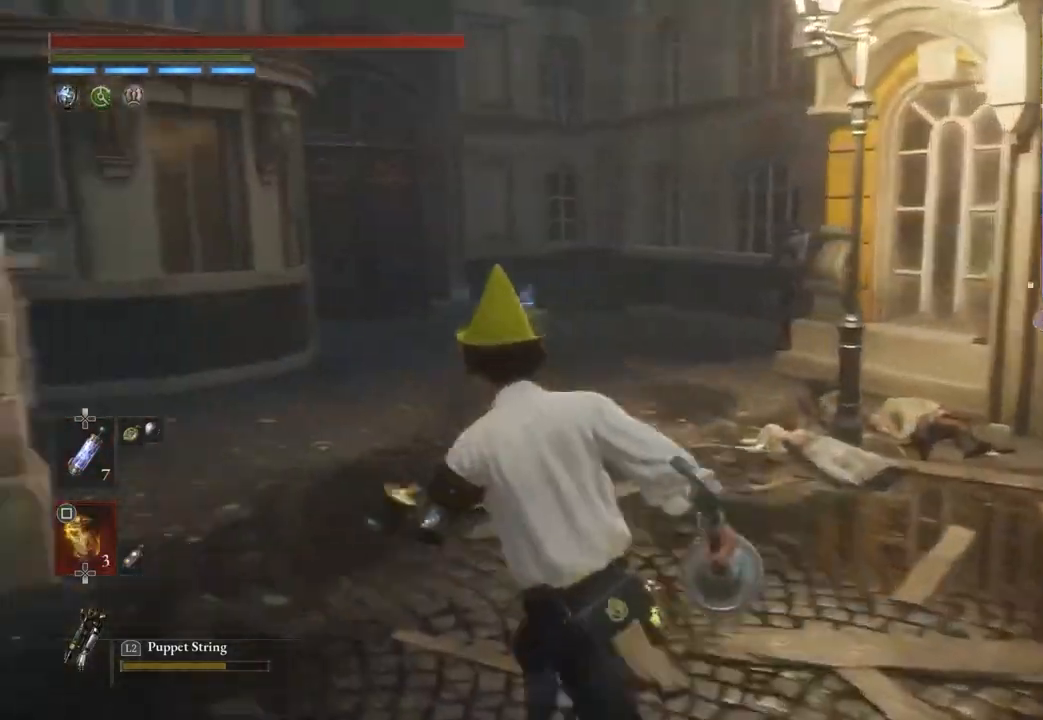
{"buttons": [], "left_stick": "up-left", "right_stick": "center", "events": []}
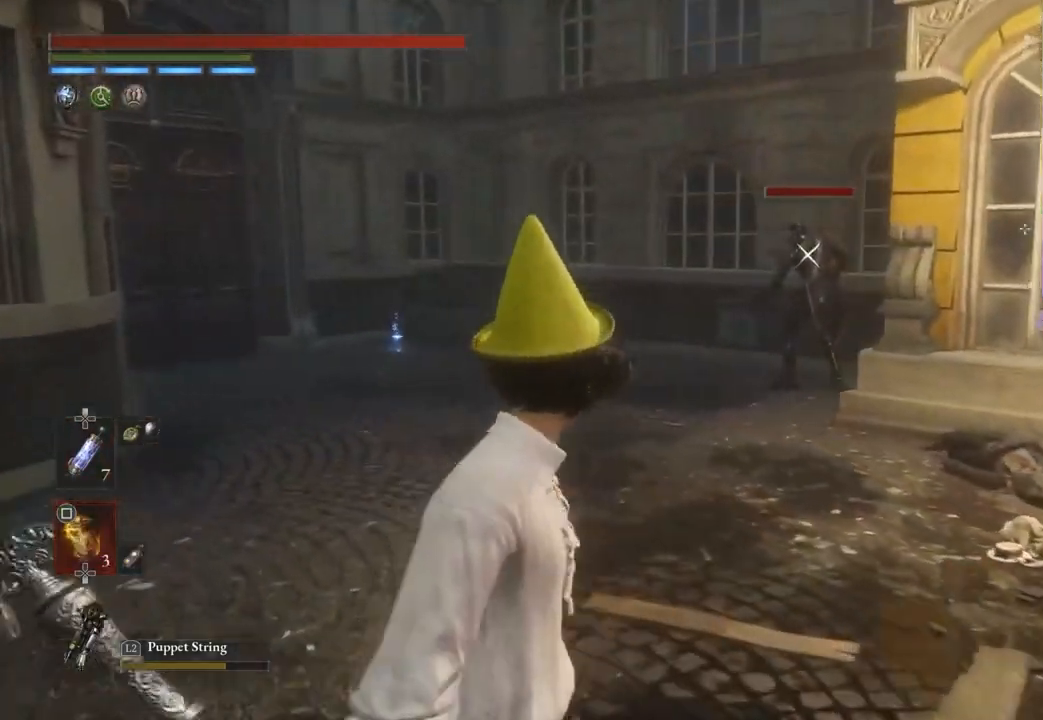
{"buttons": ["SQUARE"], "left_stick": "up-left", "right_stick": "center", "events": [[133, "SQUARE", "down"], [200, "SQUARE", "up"], [467, "SQUARE", "down"]]}
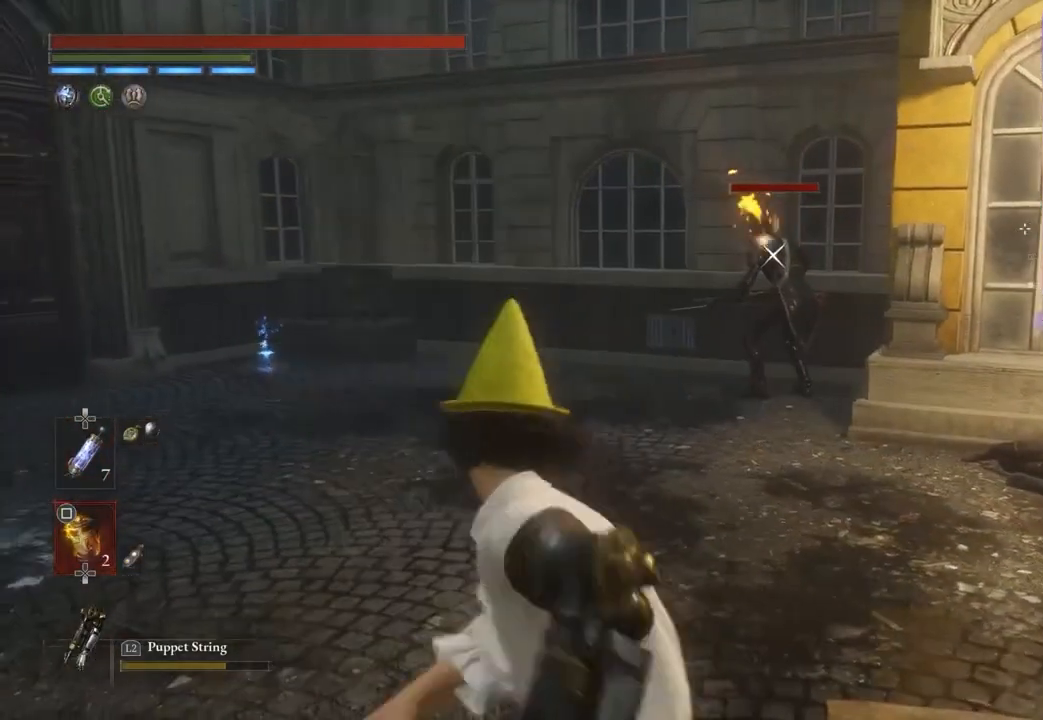
{"buttons": [], "left_stick": "center", "right_stick": "center", "events": [[33, "SQUARE", "up"], [67, "SQUARE", "down"], [100, "SQUARE", "up"], [133, "SQUARE", "down"], [167, "SQUARE", "up"], [433, "left_stick", "center"]]}
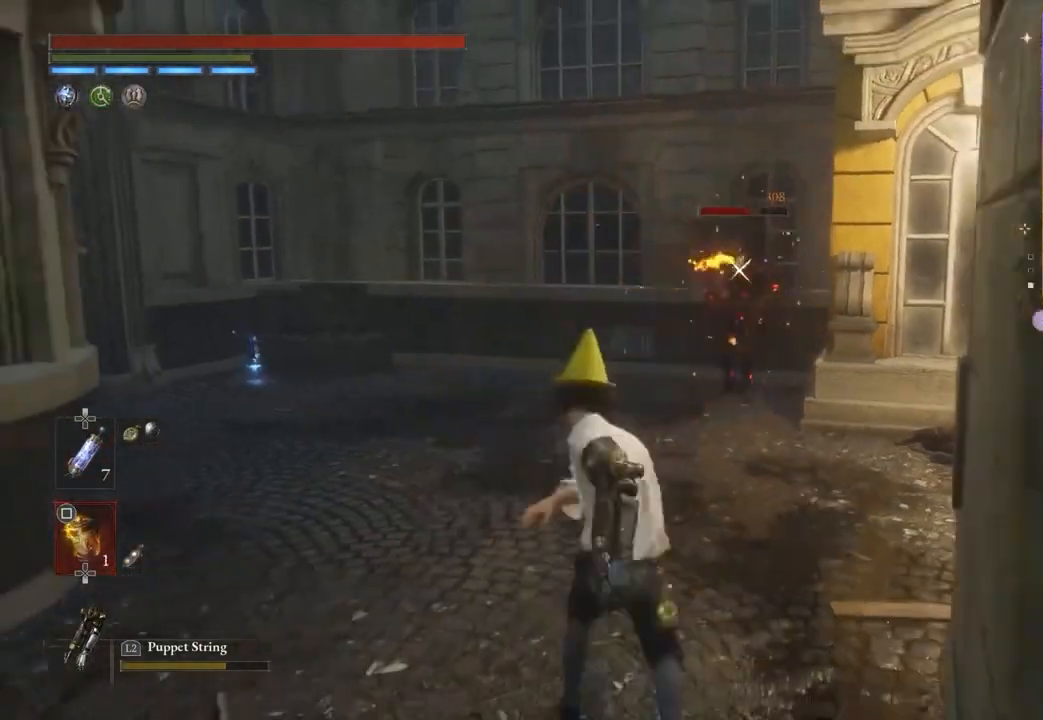
{"buttons": [], "left_stick": "center", "right_stick": "center", "events": [[233, "right_stick", "left"], [300, "right_stick", "center"]]}
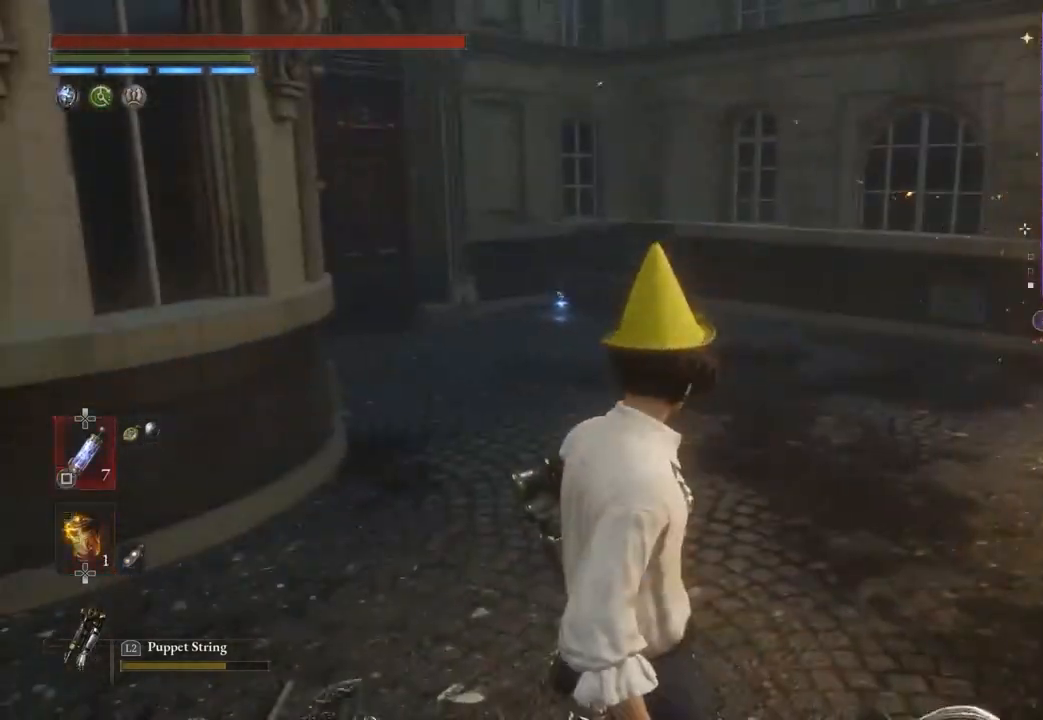
{"buttons": [], "left_stick": "up", "right_stick": "left", "events": [[100, "right_stick", "right"], [133, "left_stick", "up-right"], [200, "right_stick", "center"], [233, "left_stick", "up"], [267, "CIRCLE", "down"], [433, "CIRCLE", "up"], [467, "right_stick", "left"]]}
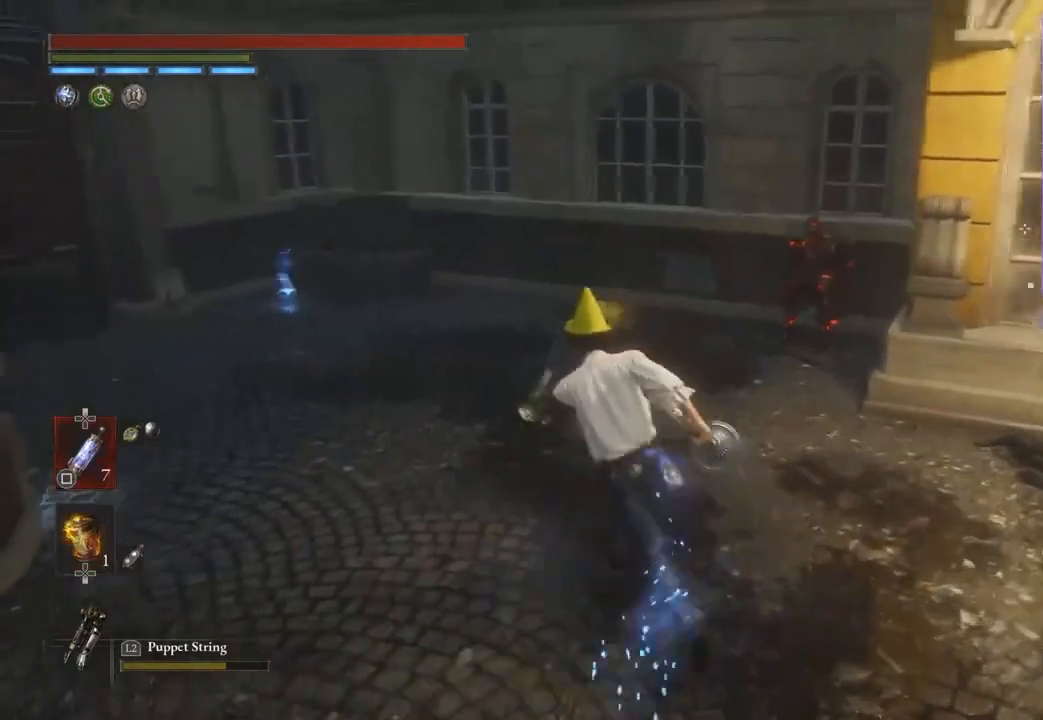
{"buttons": [], "left_stick": "up", "right_stick": "center", "events": [[133, "right_stick", "center"]]}
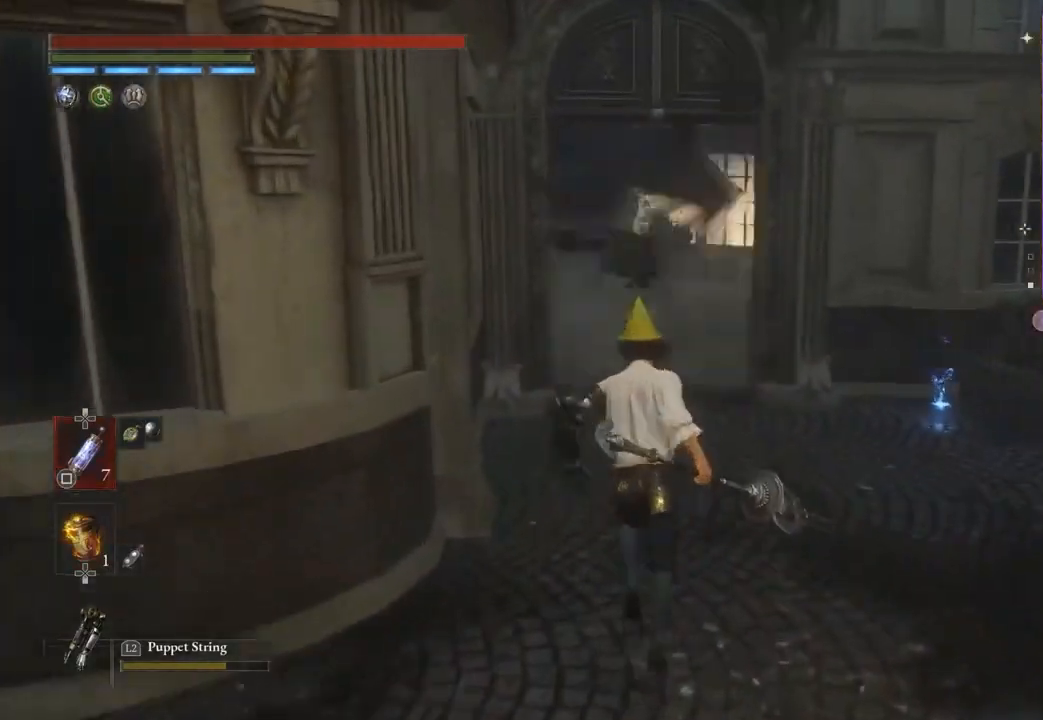
{"buttons": [], "left_stick": "down", "right_stick": "center", "events": [[100, "R3", "down"], [167, "R3", "up"], [233, "L2", "down"], [233, "left_stick", "center"], [267, "L2", "up"], [433, "left_stick", "down"]]}
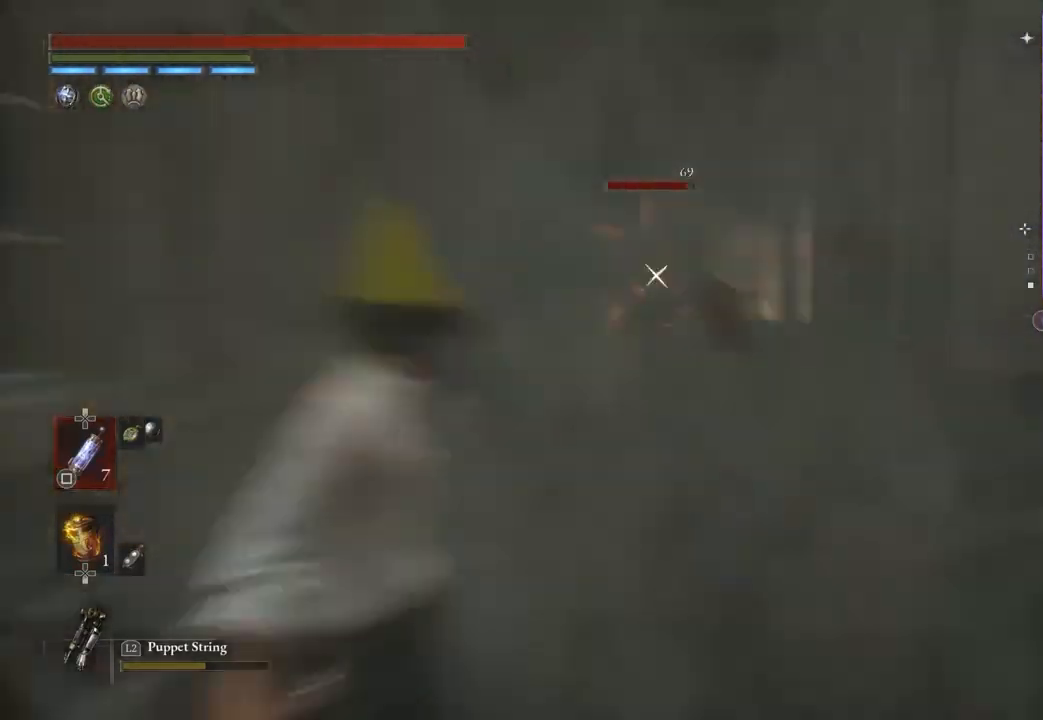
{"buttons": [], "left_stick": "down", "right_stick": "center", "events": [[300, "R1", "down"], [367, "R1", "up"]]}
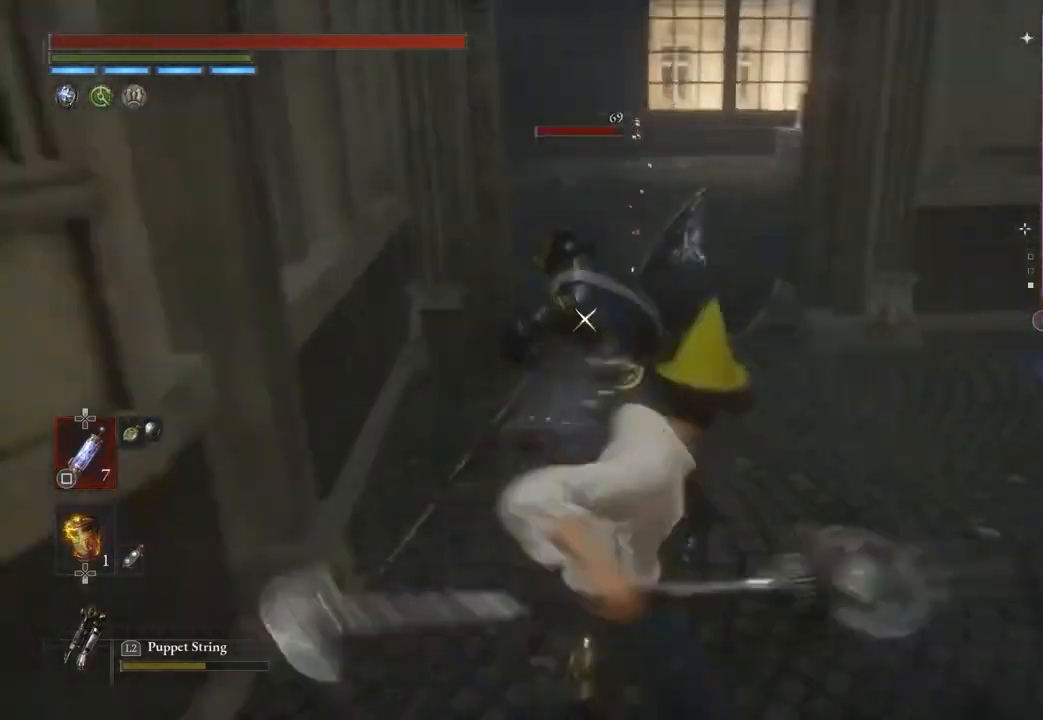
{"buttons": [], "left_stick": "down-right", "right_stick": "center", "events": [[167, "R1", "down"], [233, "R1", "up"], [500, "left_stick", "down-right"]]}
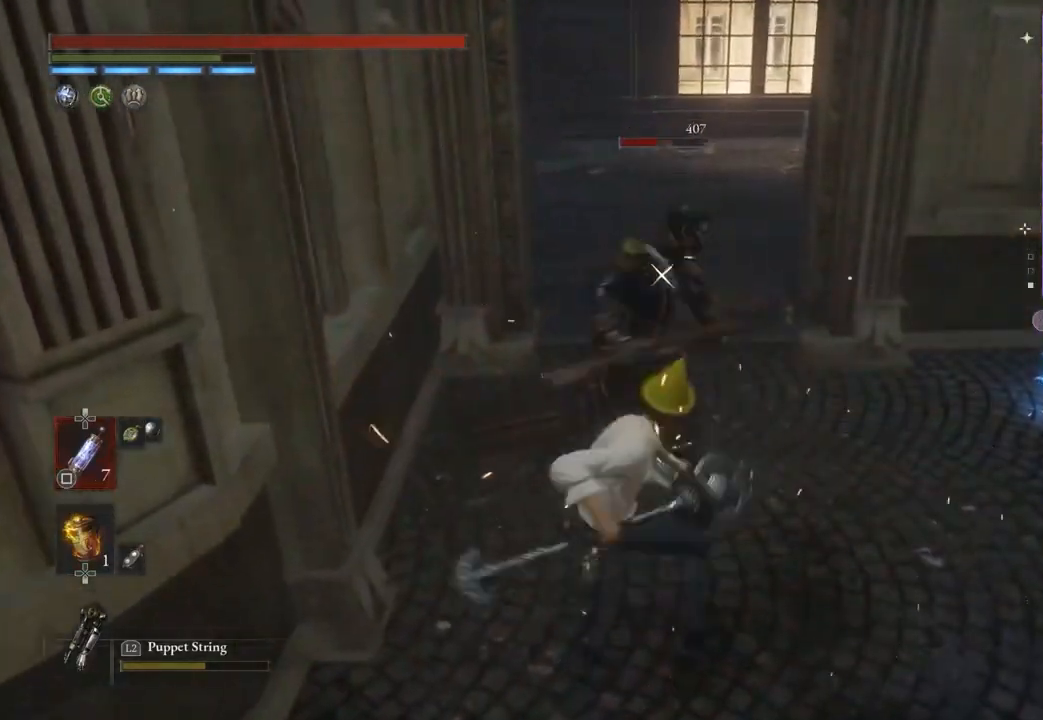
{"buttons": ["CIRCLE"], "left_stick": "up-right", "right_stick": "center", "events": [[167, "left_stick", "right"], [200, "right_stick", "right"], [267, "left_stick", "up-right"], [300, "right_stick", "center"], [333, "CIRCLE", "down"]]}
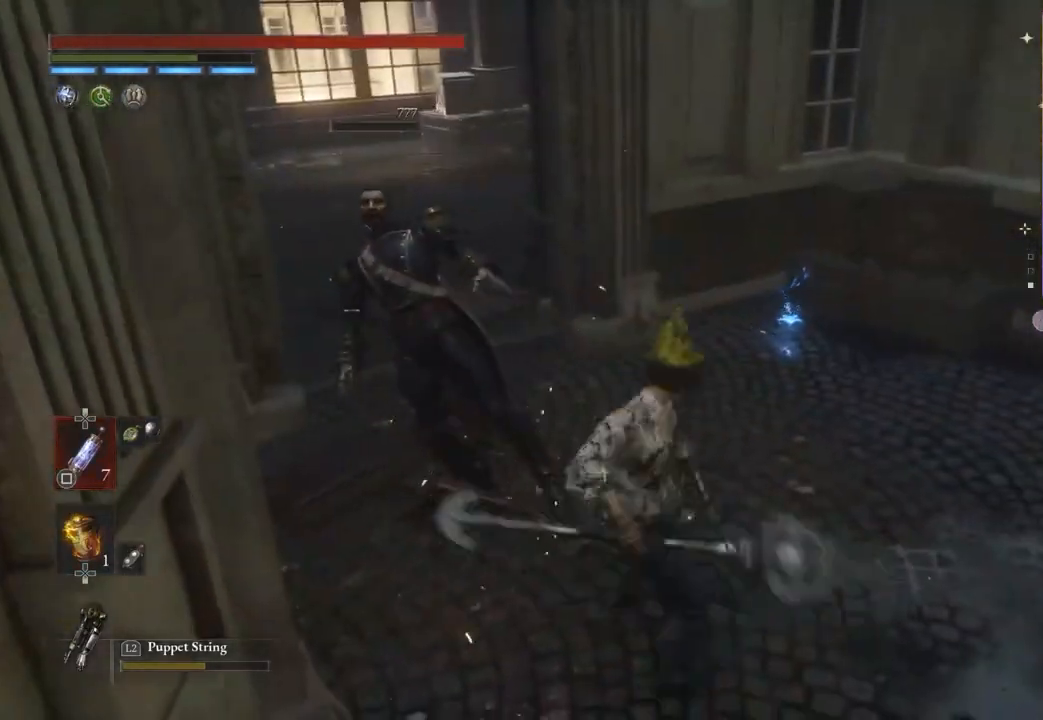
{"buttons": [], "left_stick": "down-left", "right_stick": "center", "events": [[133, "left_stick", "up"], [233, "CIRCLE", "up"], [433, "left_stick", "left"], [500, "left_stick", "down-left"]]}
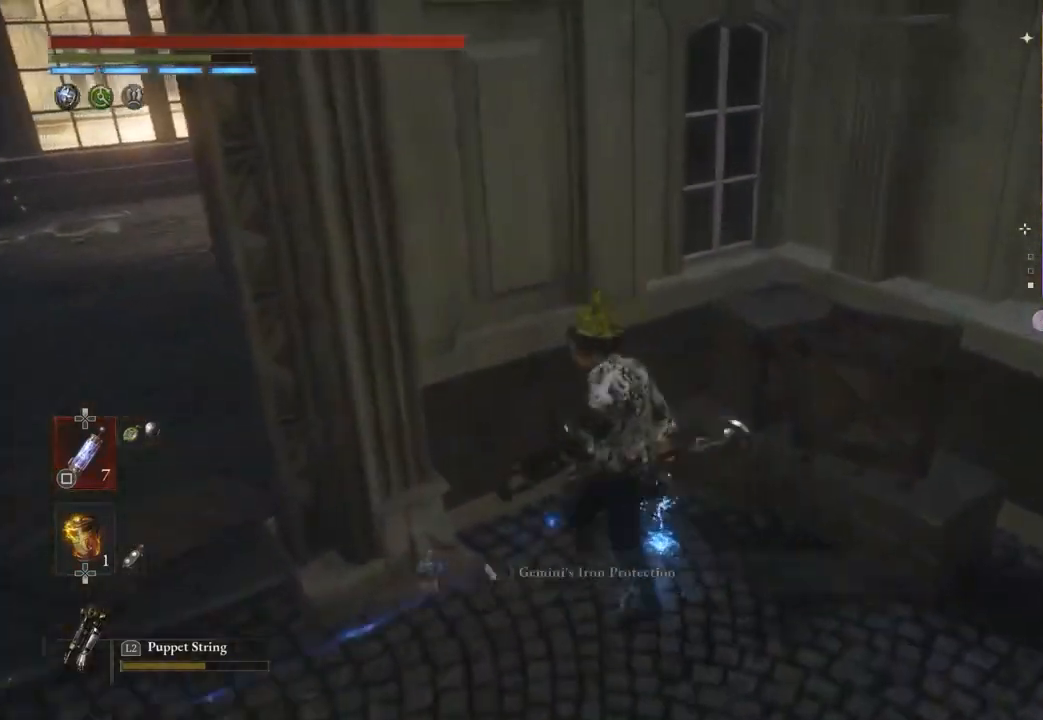
{"buttons": [], "left_stick": "left", "right_stick": "up-right", "events": [[100, "right_stick", "left"], [167, "left_stick", "left"], [200, "right_stick", "center"], [467, "right_stick", "up-right"]]}
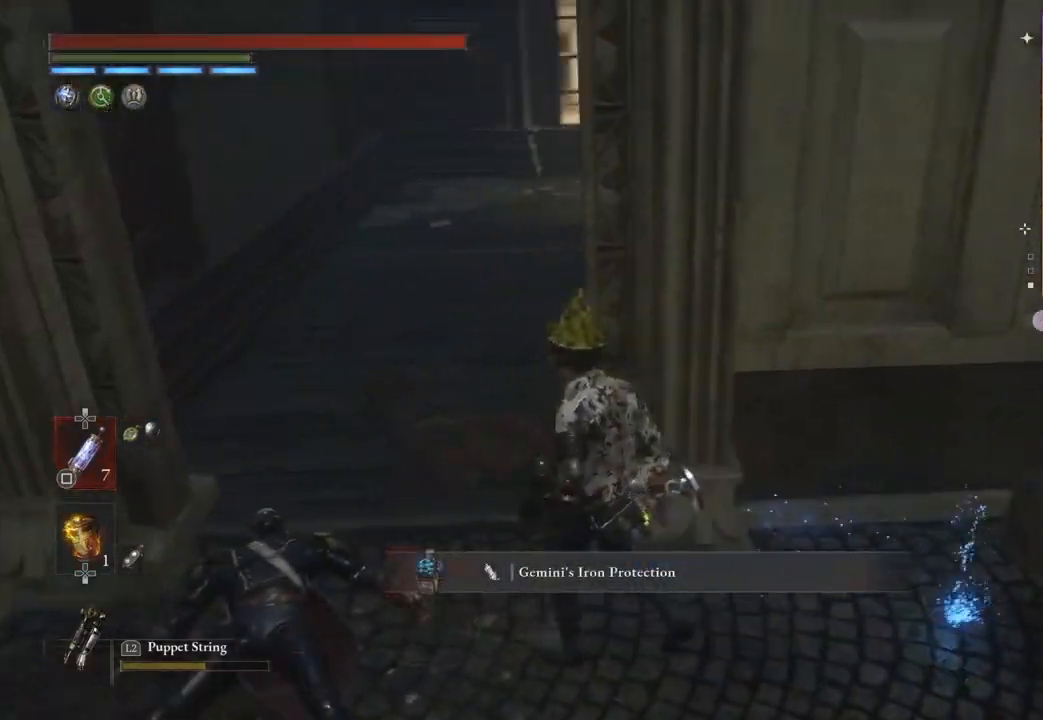
{"buttons": [], "left_stick": "up", "right_stick": "center", "events": [[67, "right_stick", "center"], [200, "left_stick", "up-left"], [400, "left_stick", "center"], [467, "left_stick", "up"]]}
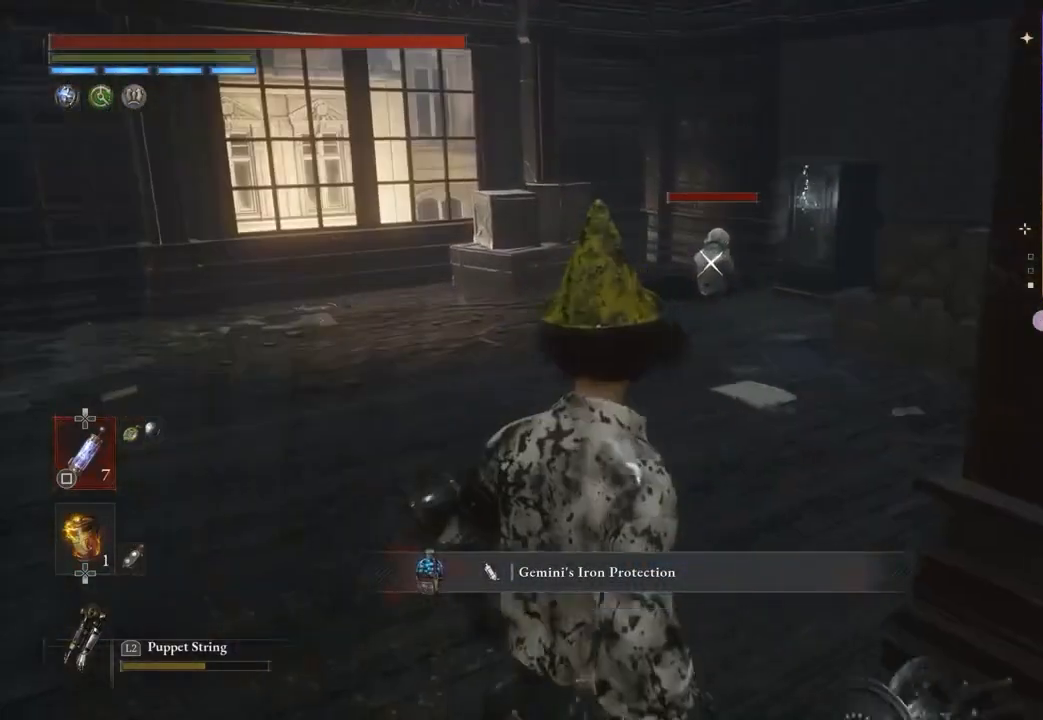
{"buttons": [], "left_stick": "down", "right_stick": "center", "events": [[100, "left_stick", "center"], [200, "L2", "down"], [267, "L2", "up"], [500, "left_stick", "down"]]}
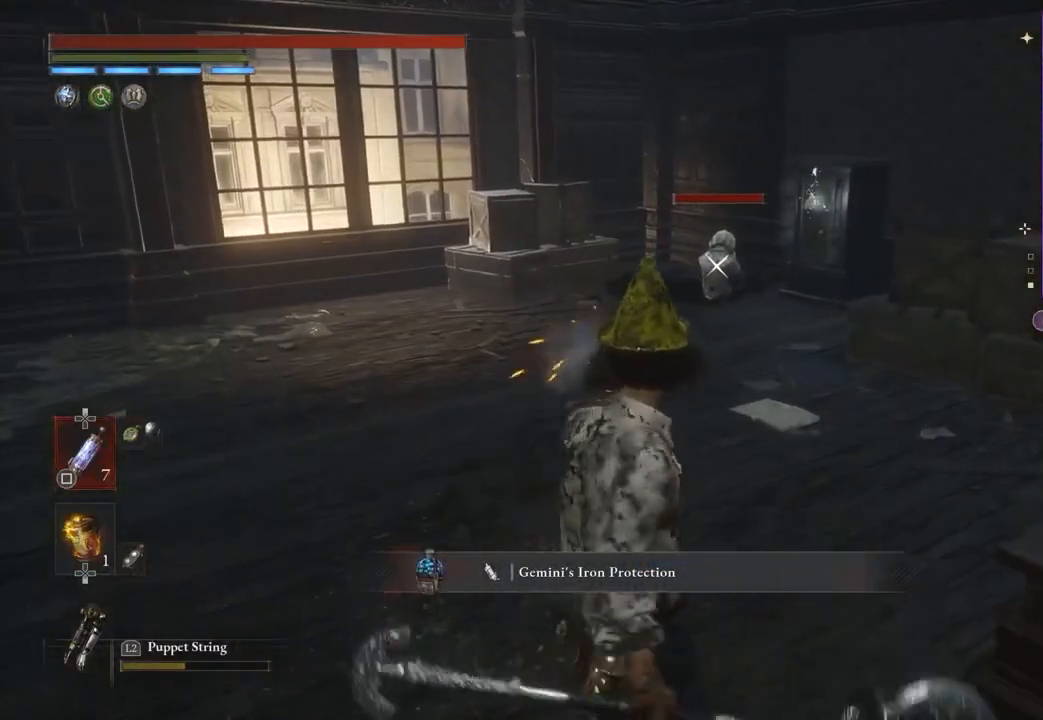
{"buttons": ["R2"], "left_stick": "down", "right_stick": "center", "events": [[433, "R2", "down"]]}
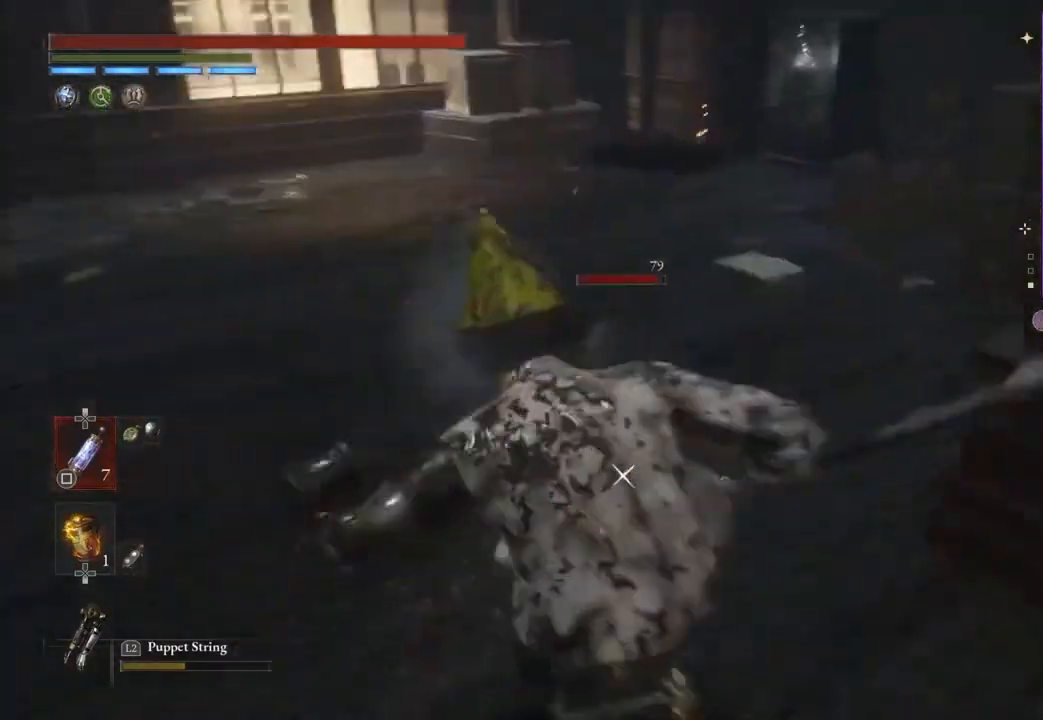
{"buttons": ["R2"], "left_stick": "down", "right_stick": "center", "events": []}
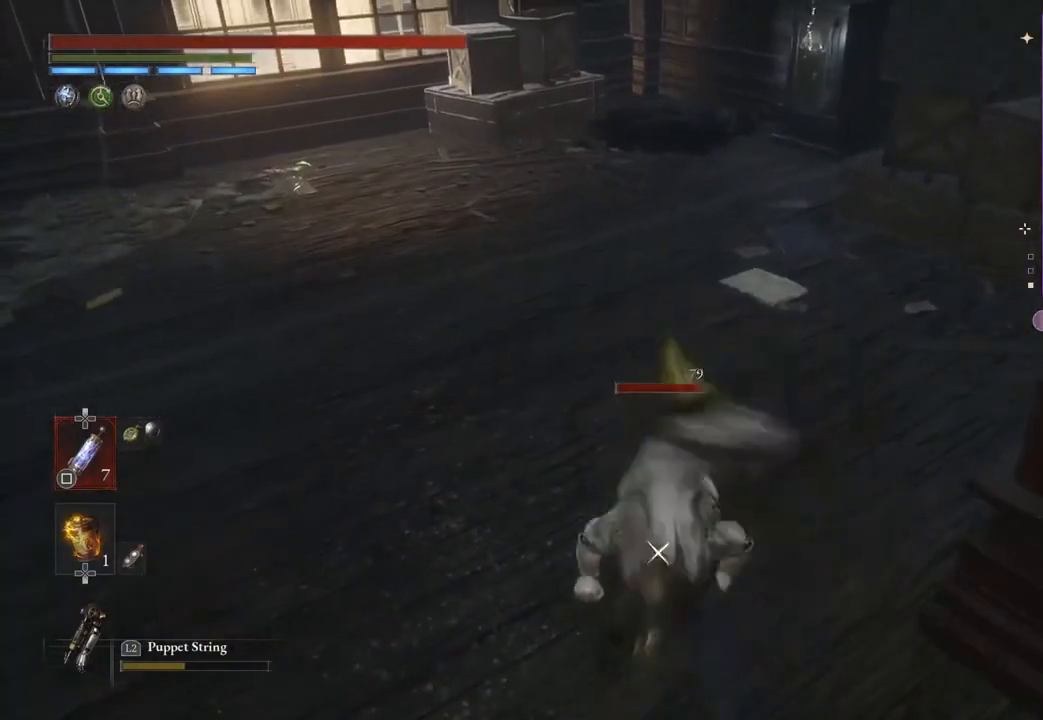
{"buttons": [], "left_stick": "down", "right_stick": "center", "events": [[67, "R2", "up"], [133, "R1", "down"], [200, "R1", "up"]]}
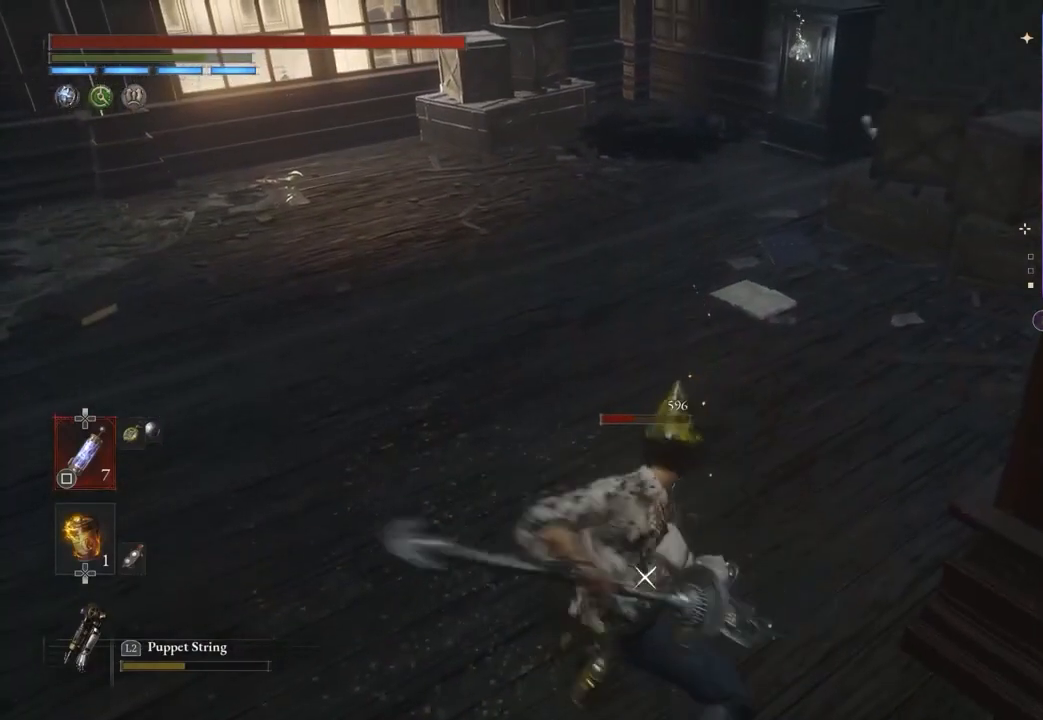
{"buttons": [], "left_stick": "down-right", "right_stick": "center", "events": [[167, "right_stick", "up"], [267, "right_stick", "center"], [333, "left_stick", "down-right"]]}
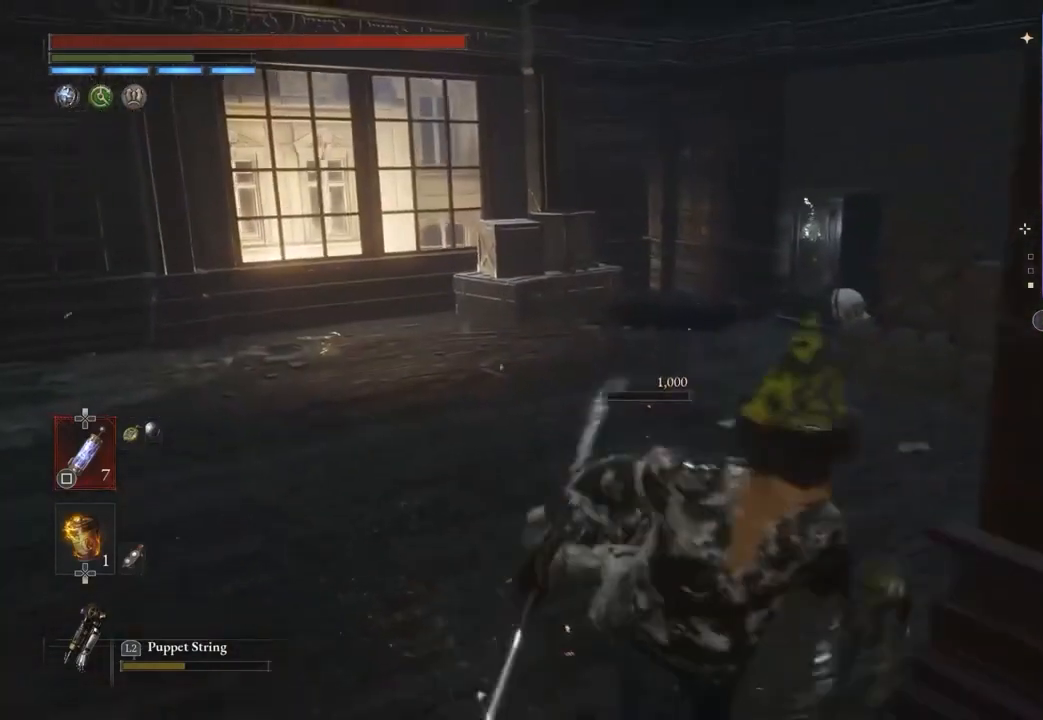
{"buttons": [], "left_stick": "up-left", "right_stick": "right", "events": [[33, "left_stick", "up"], [100, "left_stick", "up-left"], [100, "right_stick", "right"], [233, "right_stick", "center"], [267, "left_stick", "center"], [400, "left_stick", "up-left"], [400, "right_stick", "right"]]}
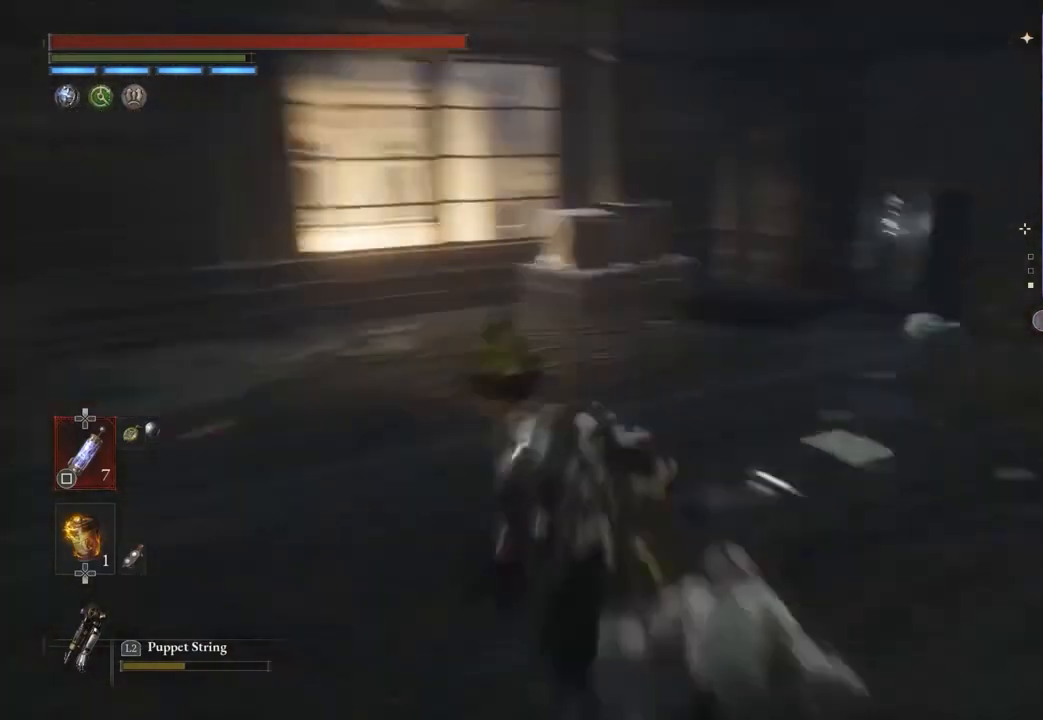
{"buttons": [], "left_stick": "center", "right_stick": "right", "events": [[33, "left_stick", "center"], [33, "right_stick", "center"], [300, "right_stick", "right"]]}
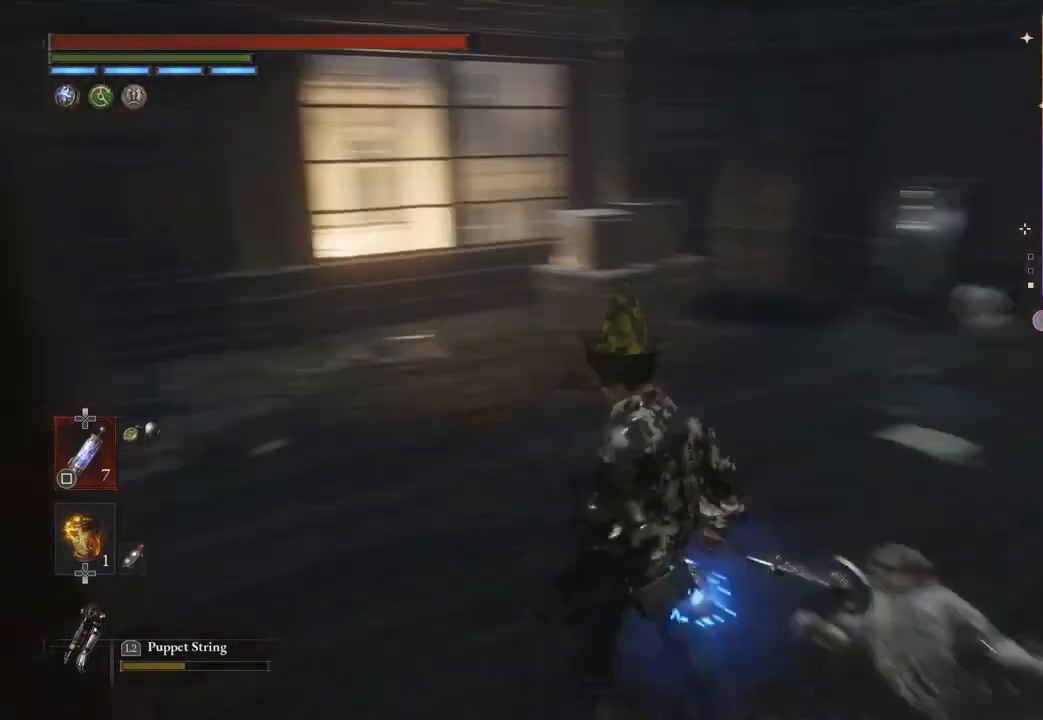
{"buttons": [], "left_stick": "up-left", "right_stick": "center", "events": [[67, "left_stick", "up"], [67, "right_stick", "center"], [133, "left_stick", "center"], [167, "right_stick", "right"], [233, "right_stick", "center"], [300, "left_stick", "down-left"], [367, "left_stick", "center"], [467, "left_stick", "up-left"]]}
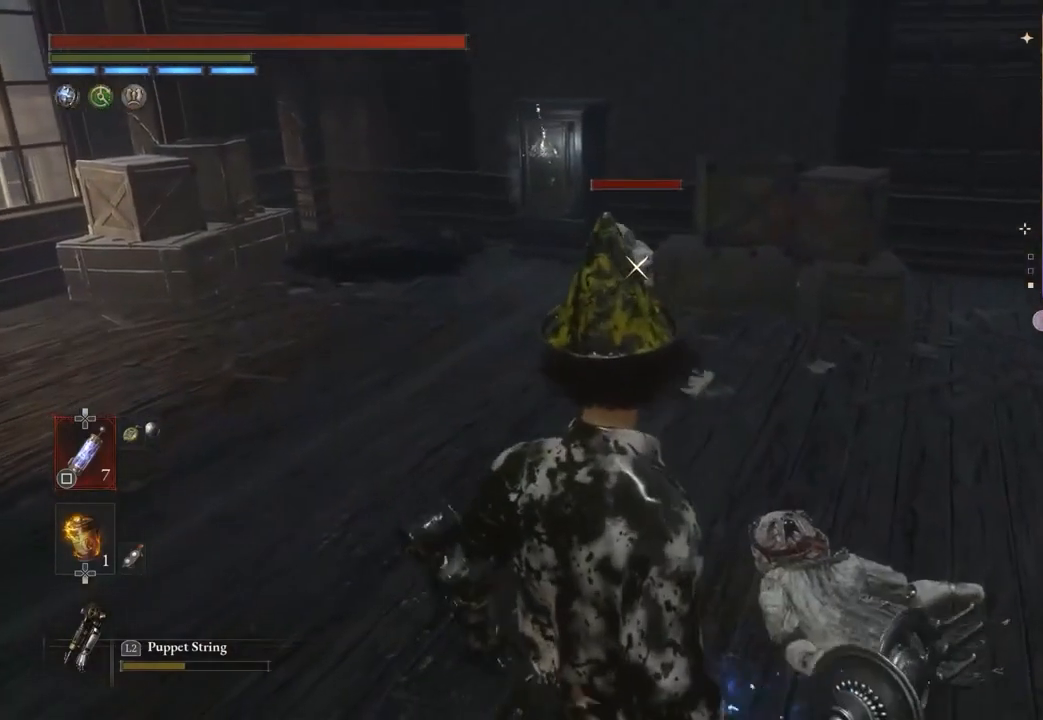
{"buttons": [], "left_stick": "up-left", "right_stick": "center", "events": [[33, "left_stick", "center"], [167, "left_stick", "up-right"], [367, "left_stick", "center"], [433, "left_stick", "up-left"]]}
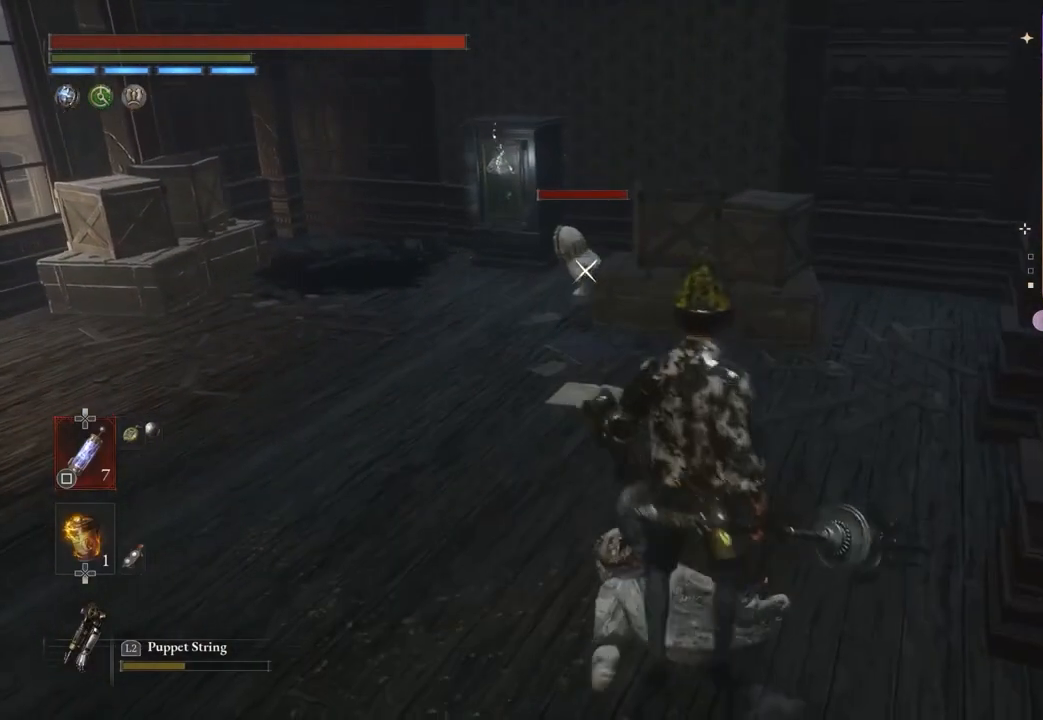
{"buttons": ["R2"], "left_stick": "down", "right_stick": "center", "events": [[67, "left_stick", "up-right"], [167, "left_stick", "up"], [333, "R2", "down"], [367, "left_stick", "center"], [500, "left_stick", "down"]]}
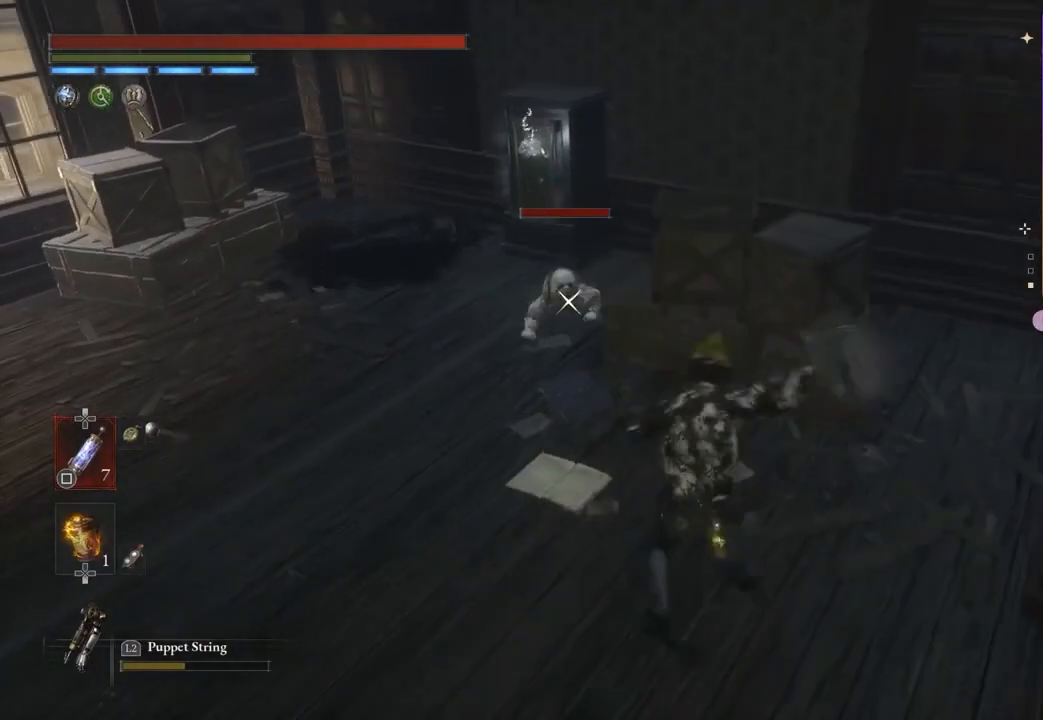
{"buttons": [], "left_stick": "down", "right_stick": "center", "events": [[467, "R2", "up"]]}
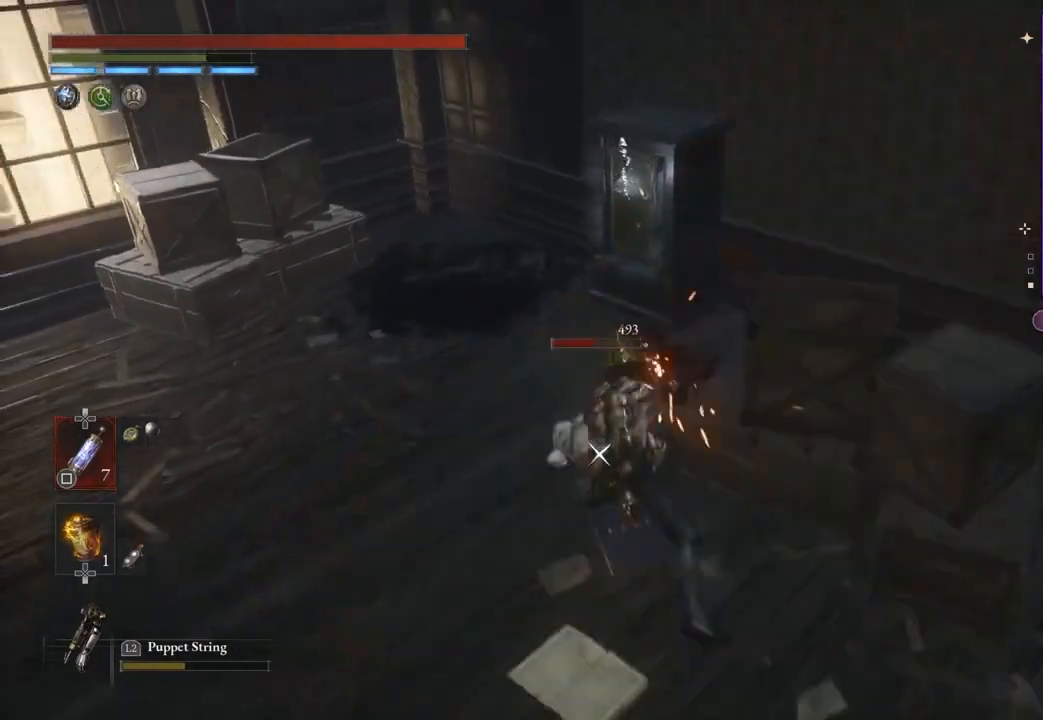
{"buttons": [], "left_stick": "down-left", "right_stick": "center", "events": [[67, "CIRCLE", "down"], [133, "CIRCLE", "up"], [267, "left_stick", "down-left"]]}
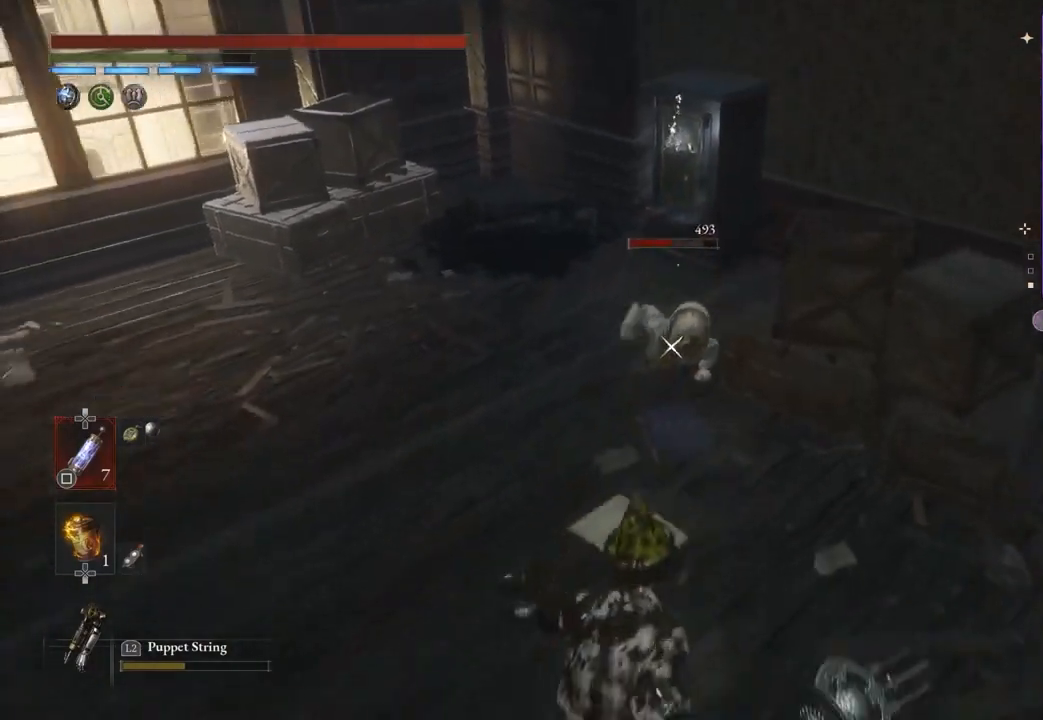
{"buttons": ["R2"], "left_stick": "center", "right_stick": "center", "events": [[200, "R2", "down"], [233, "left_stick", "center"]]}
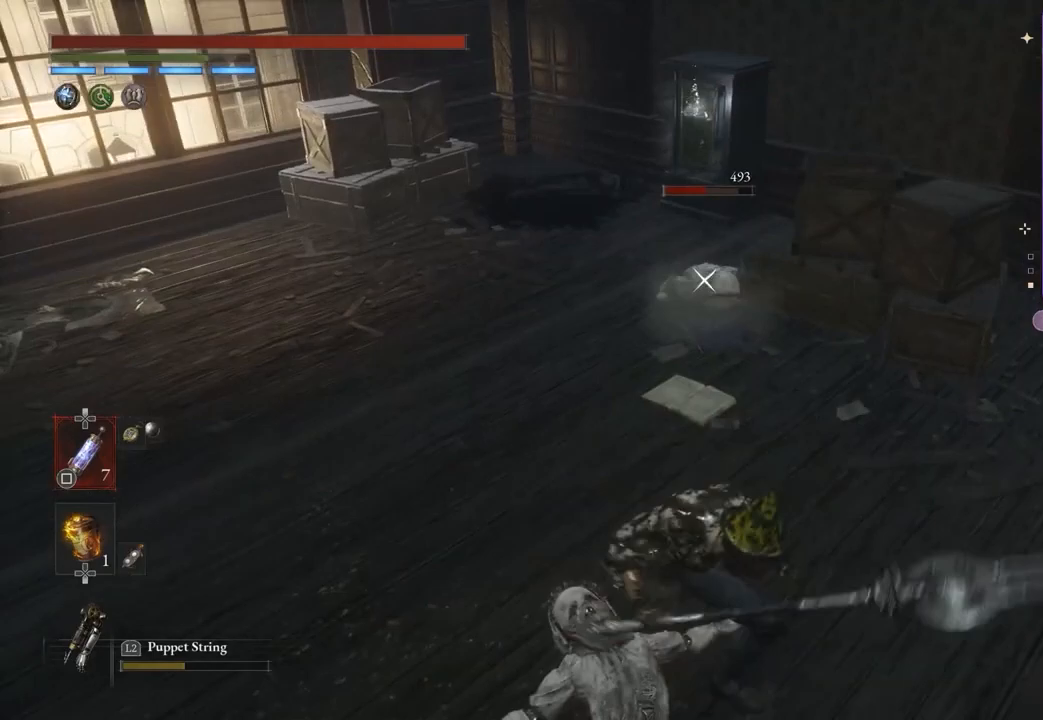
{"buttons": [], "left_stick": "down", "right_stick": "center", "events": [[233, "left_stick", "down"], [300, "R2", "up"], [333, "CIRCLE", "down"], [367, "CIRCLE", "up"]]}
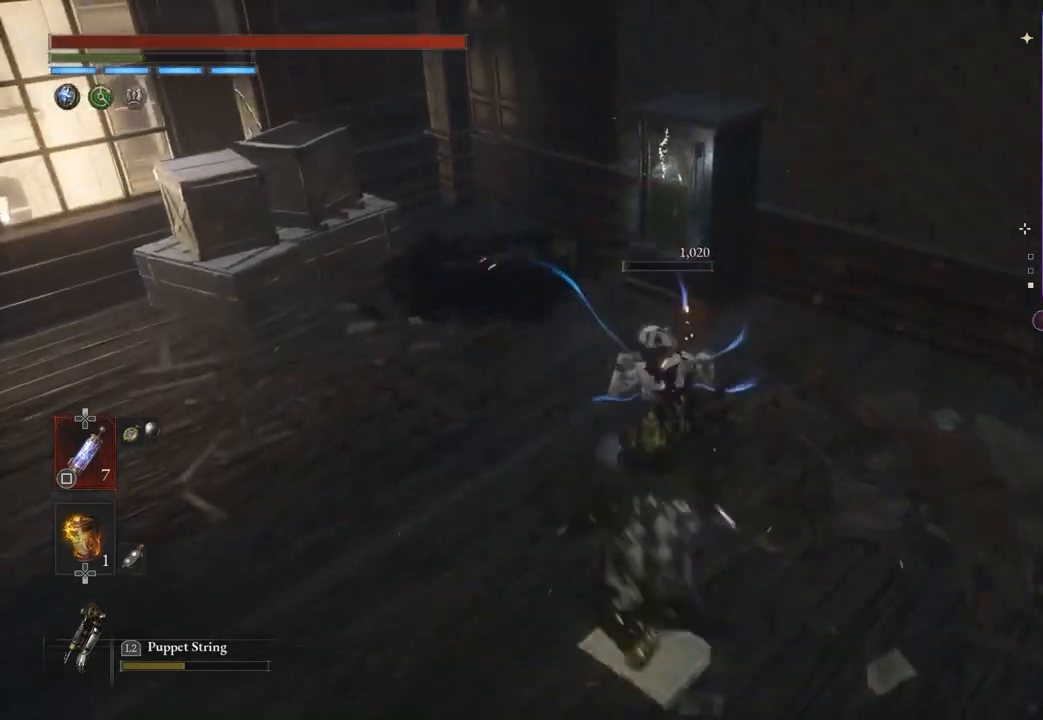
{"buttons": [], "left_stick": "center", "right_stick": "center", "events": [[100, "right_stick", "up-left"], [267, "right_stick", "center"], [300, "left_stick", "center"], [333, "right_stick", "up"], [433, "right_stick", "center"]]}